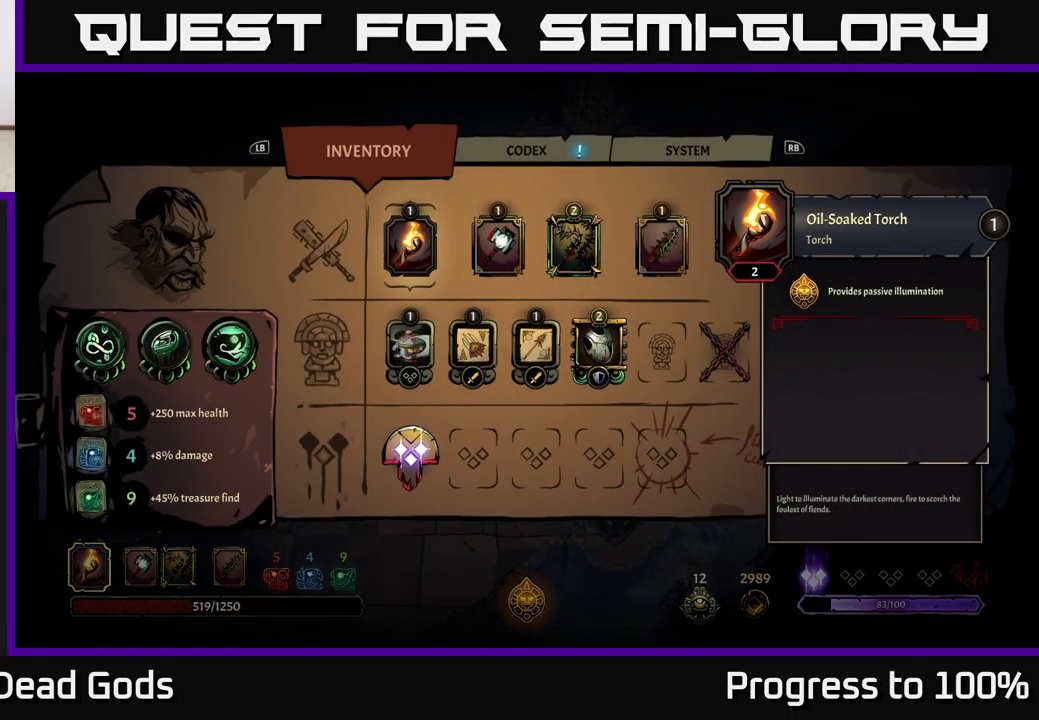
Gameplay with a controller (Xbox layout); each line is a JSON object with the inputs held at the frame after it. "events" lists button and stick changes between this image and that frame as [ms after this image, input, new state], when the widget could be followed in between. Not read: L3.
{"buttons": [], "left_stick": "center", "right_stick": "center", "events": [[183, "B", "down"], [267, "B", "up"]]}
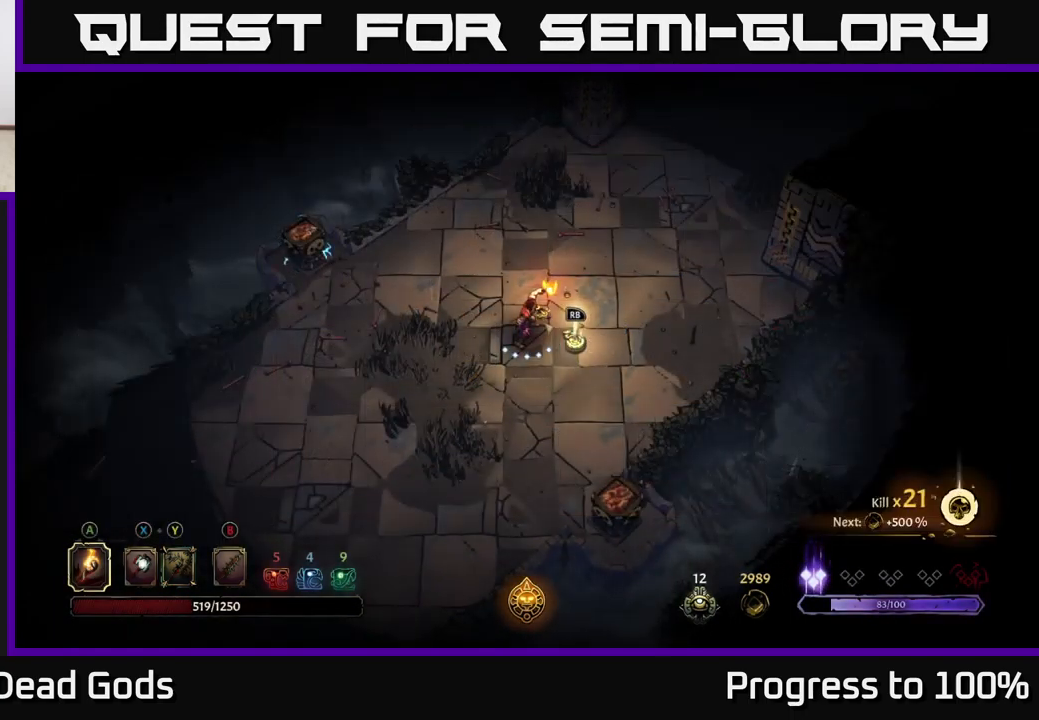
{"buttons": [], "left_stick": "center", "right_stick": "center", "events": [[200, "R1", "down"], [267, "R1", "up"]]}
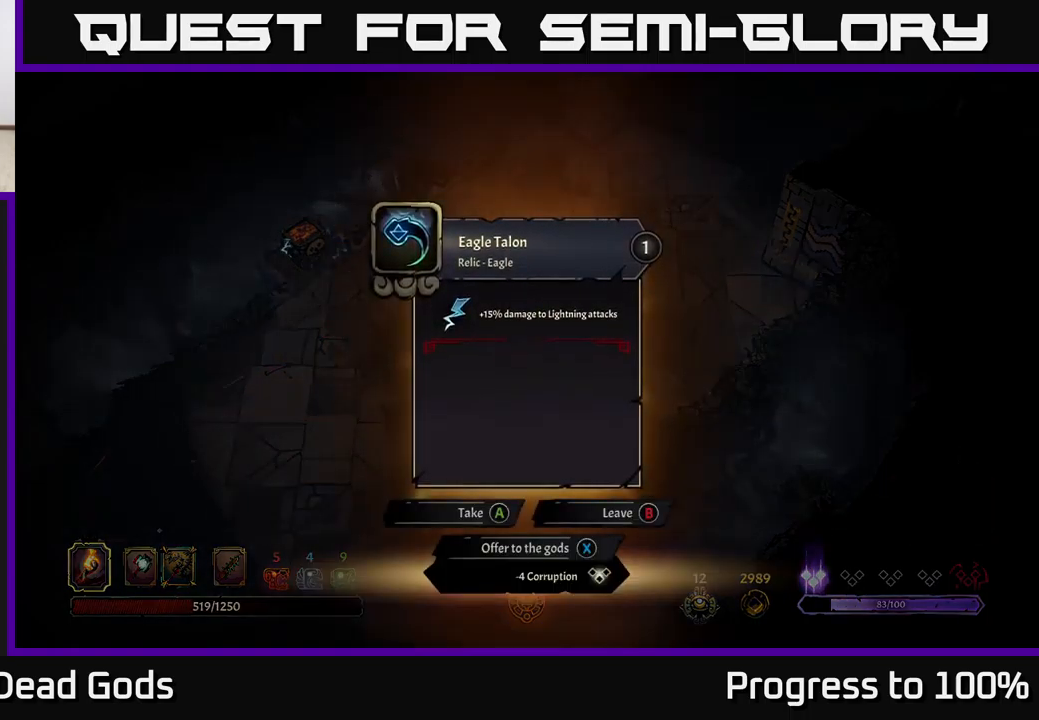
{"buttons": [], "left_stick": "center", "right_stick": "center", "events": []}
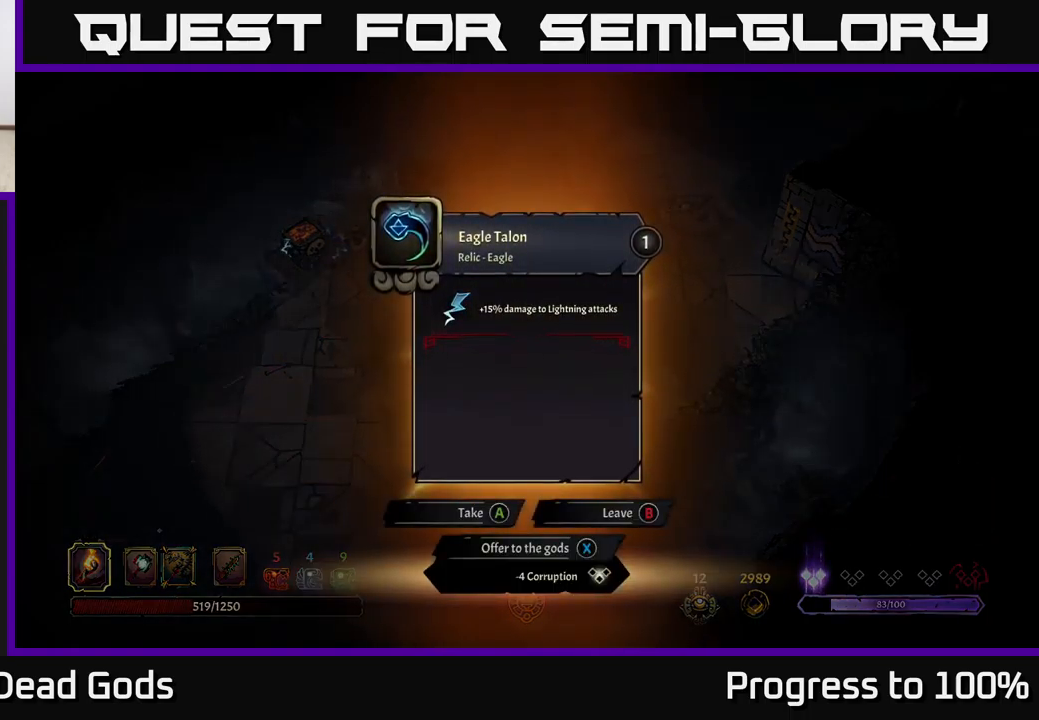
{"buttons": [], "left_stick": "center", "right_stick": "center", "events": []}
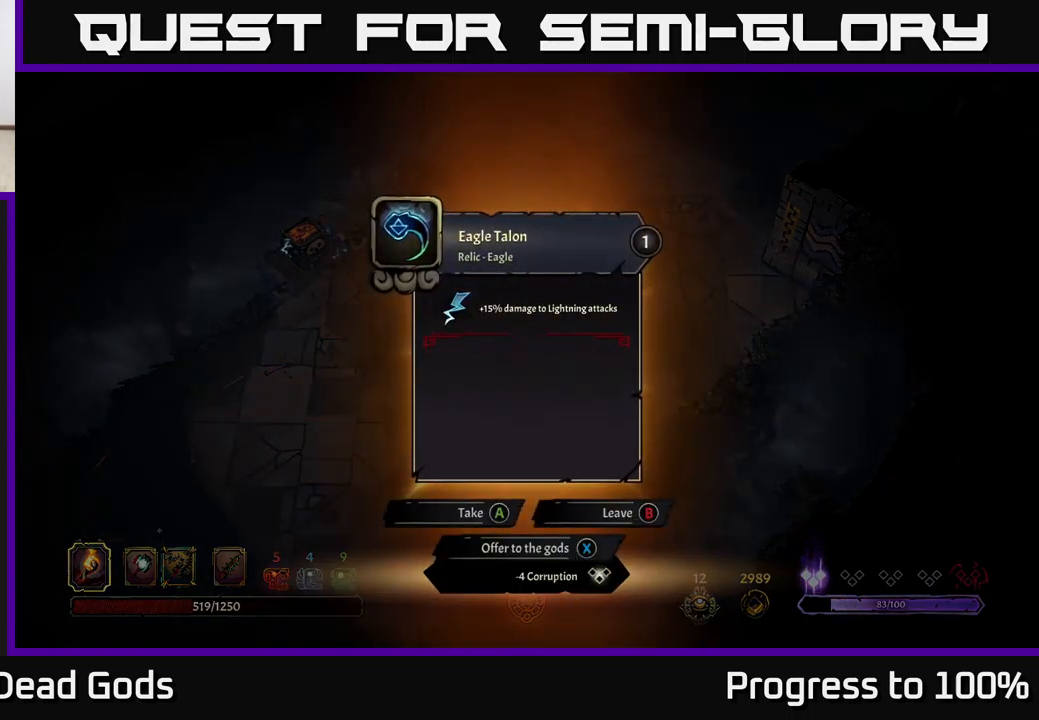
{"buttons": [], "left_stick": "center", "right_stick": "center", "events": []}
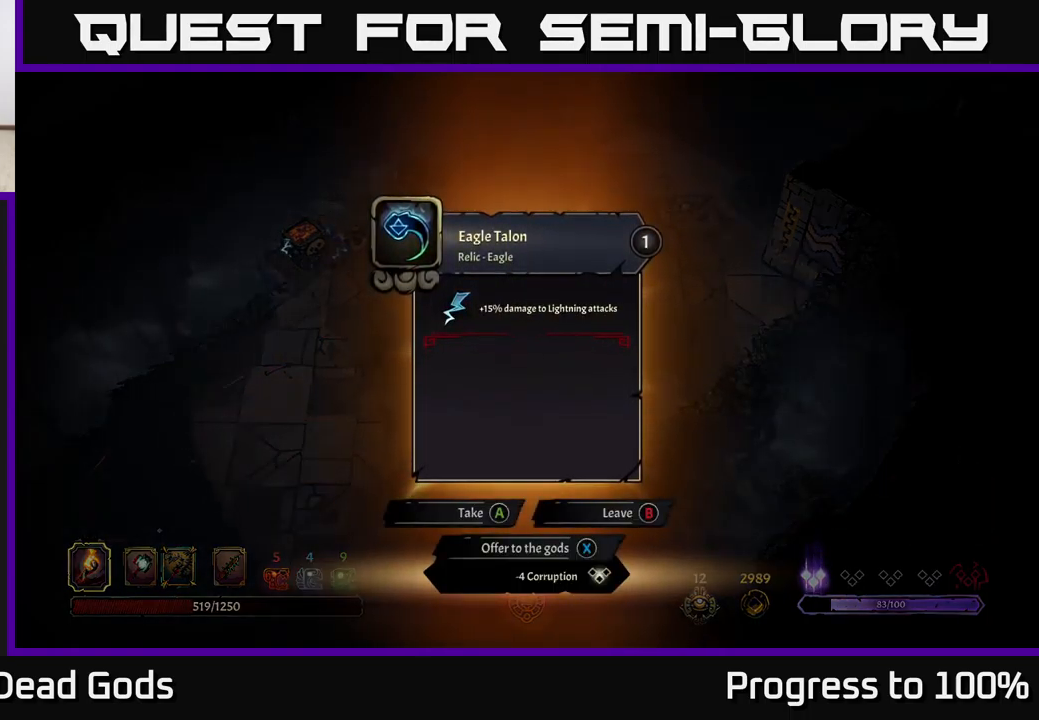
{"buttons": [], "left_stick": "center", "right_stick": "center", "events": []}
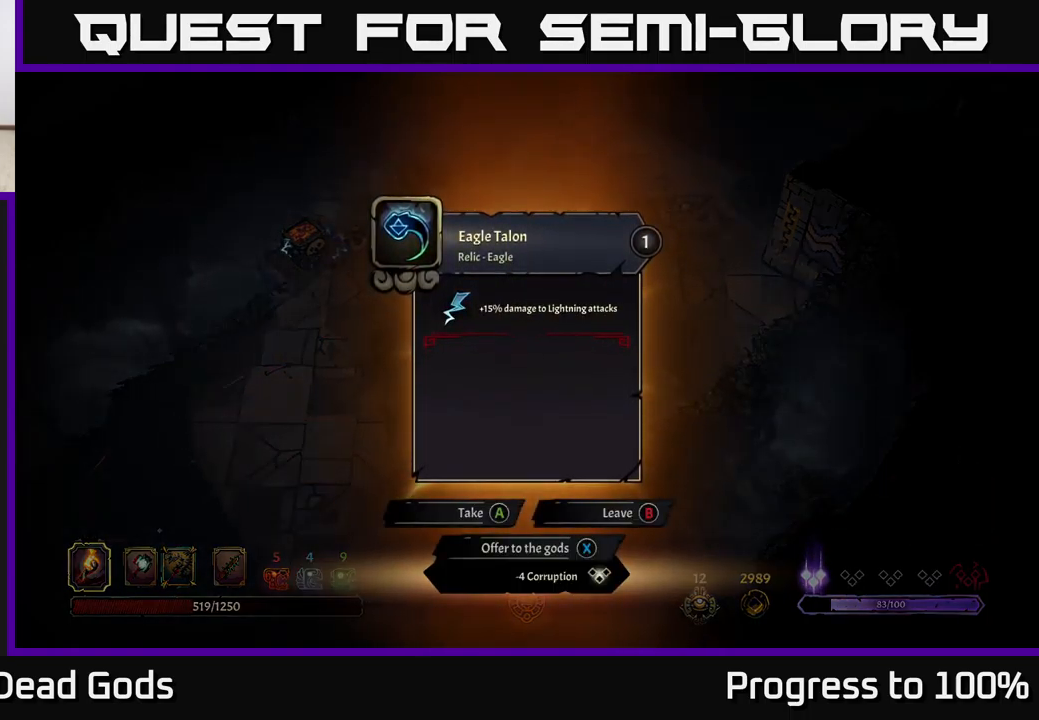
{"buttons": [], "left_stick": "center", "right_stick": "center", "events": []}
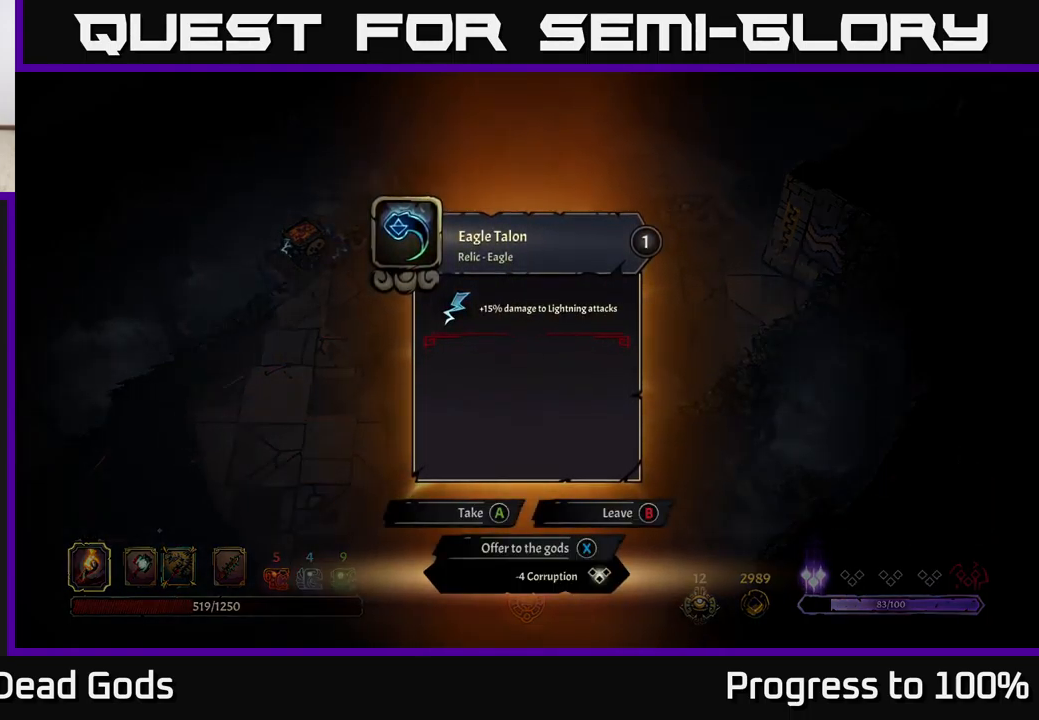
{"buttons": [], "left_stick": "center", "right_stick": "center", "events": []}
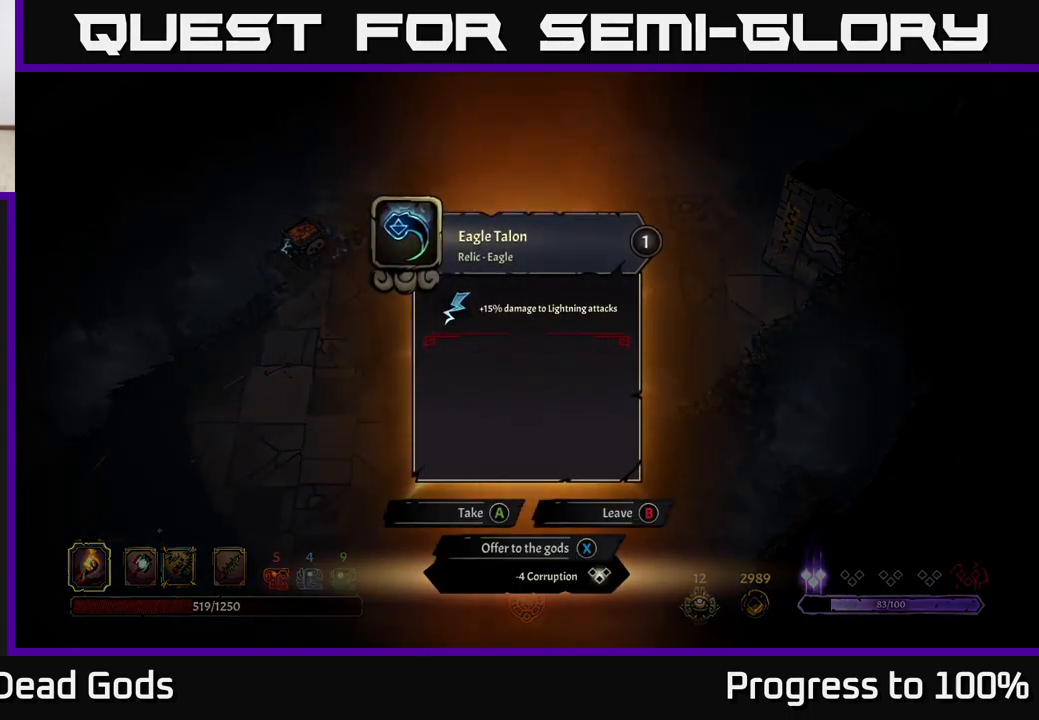
{"buttons": [], "left_stick": "center", "right_stick": "center", "events": []}
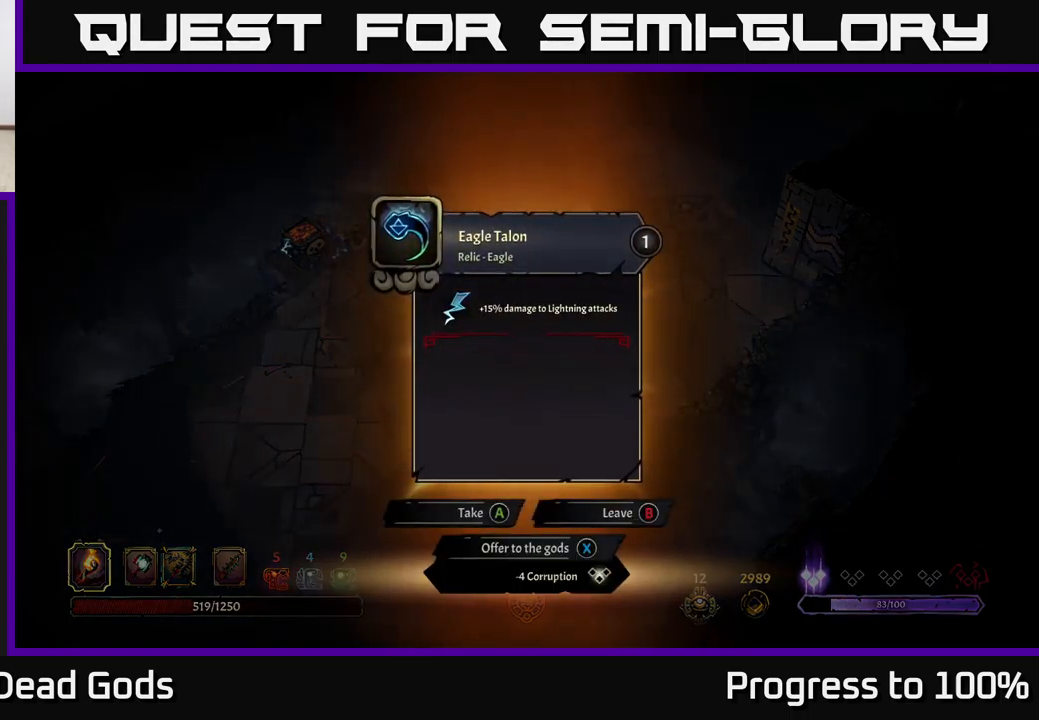
{"buttons": [], "left_stick": "center", "right_stick": "center", "events": []}
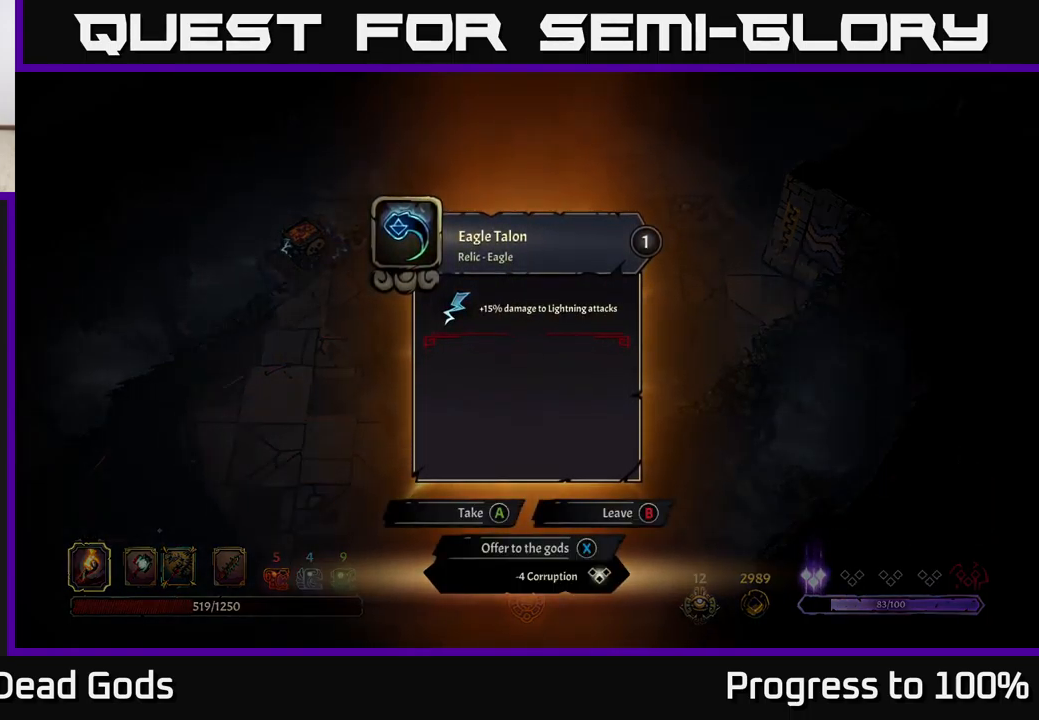
{"buttons": [], "left_stick": "center", "right_stick": "center", "events": []}
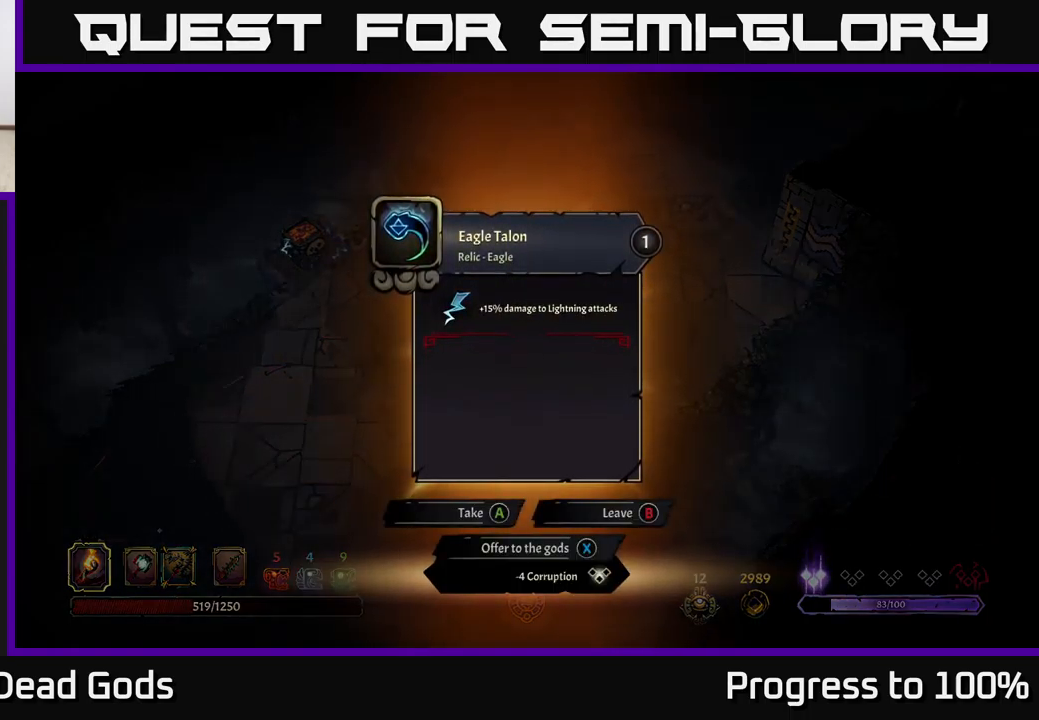
{"buttons": [], "left_stick": "center", "right_stick": "center", "events": [[366, "X", "down"], [416, "X", "up"]]}
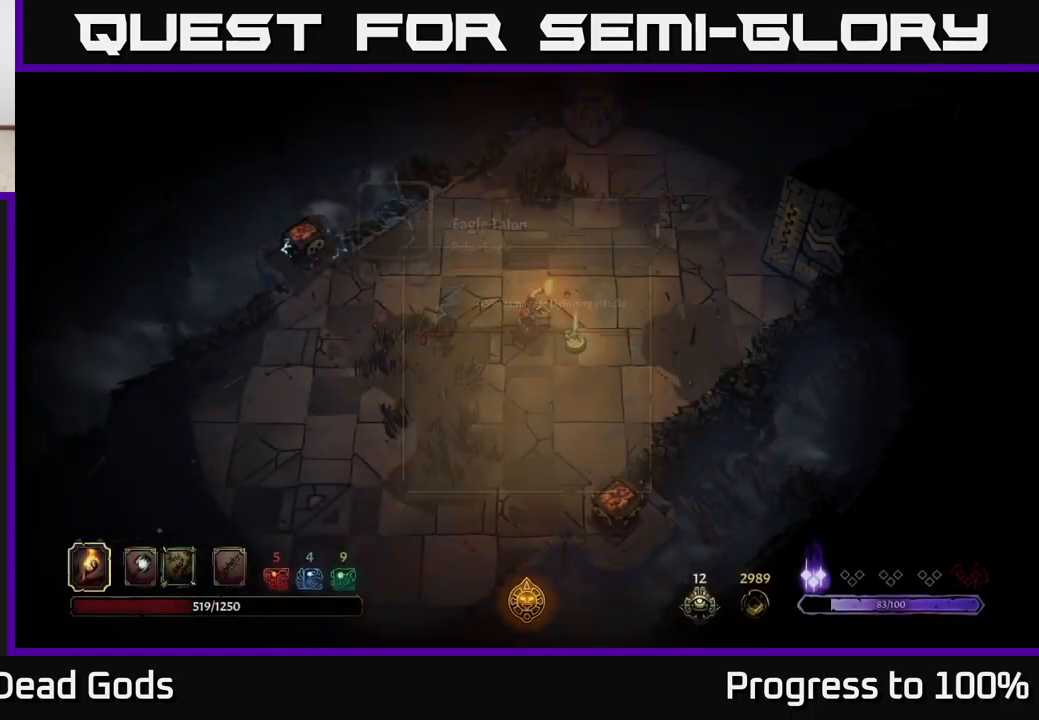
{"buttons": [], "left_stick": "center", "right_stick": "center", "events": [[33, "left_stick", "down-left"], [100, "left_stick", "center"], [333, "left_stick", "up-left"], [466, "left_stick", "center"]]}
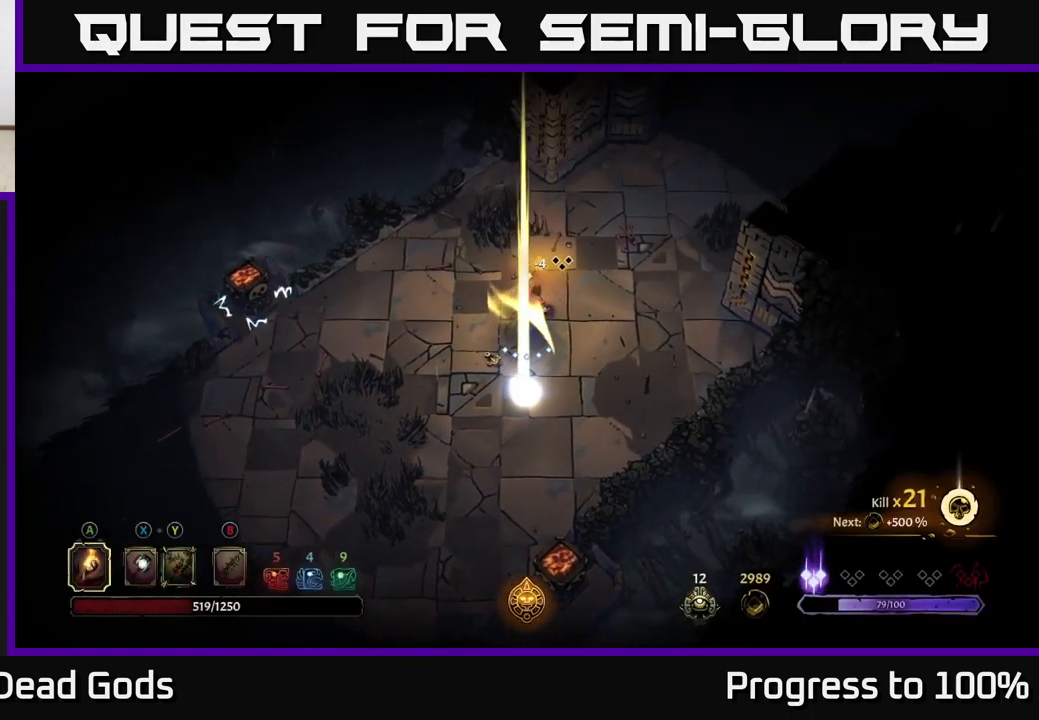
{"buttons": [], "left_stick": "center", "right_stick": "center", "events": [[283, "R2", "down"], [433, "R2", "up"]]}
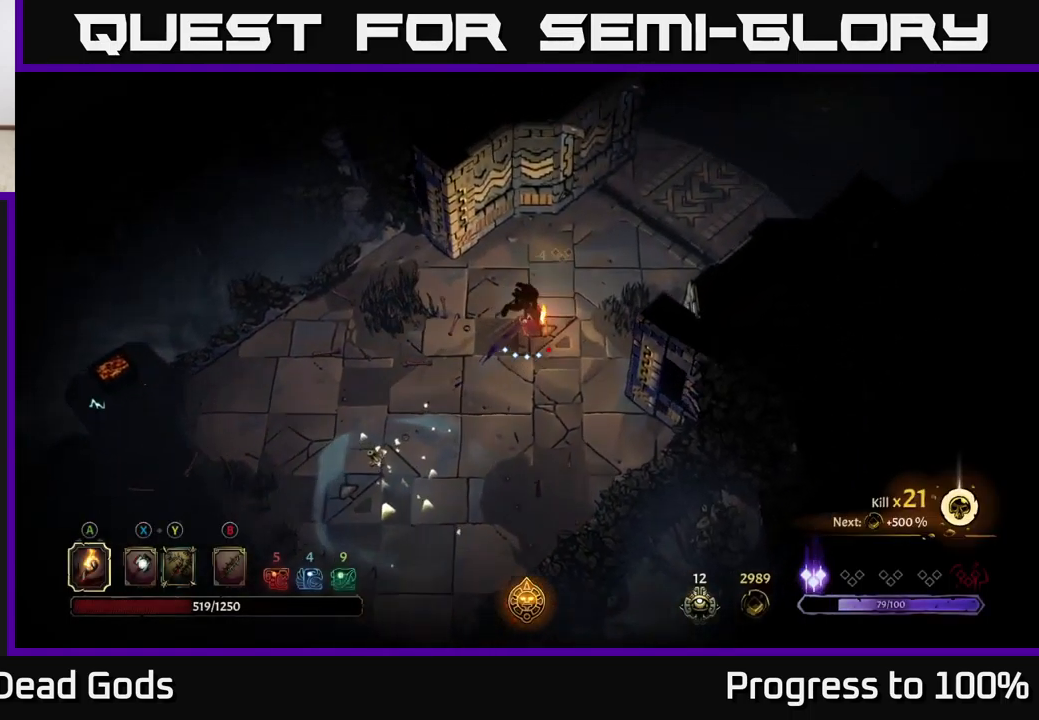
{"buttons": [], "left_stick": "center", "right_stick": "center", "events": []}
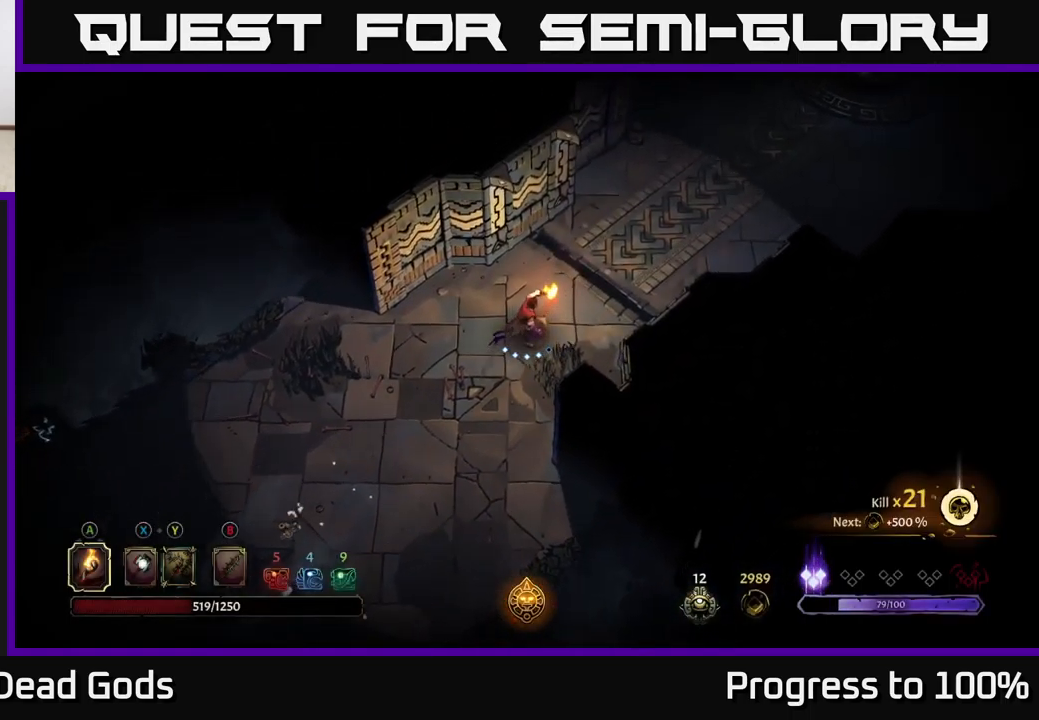
{"buttons": [], "left_stick": "center", "right_stick": "center", "events": []}
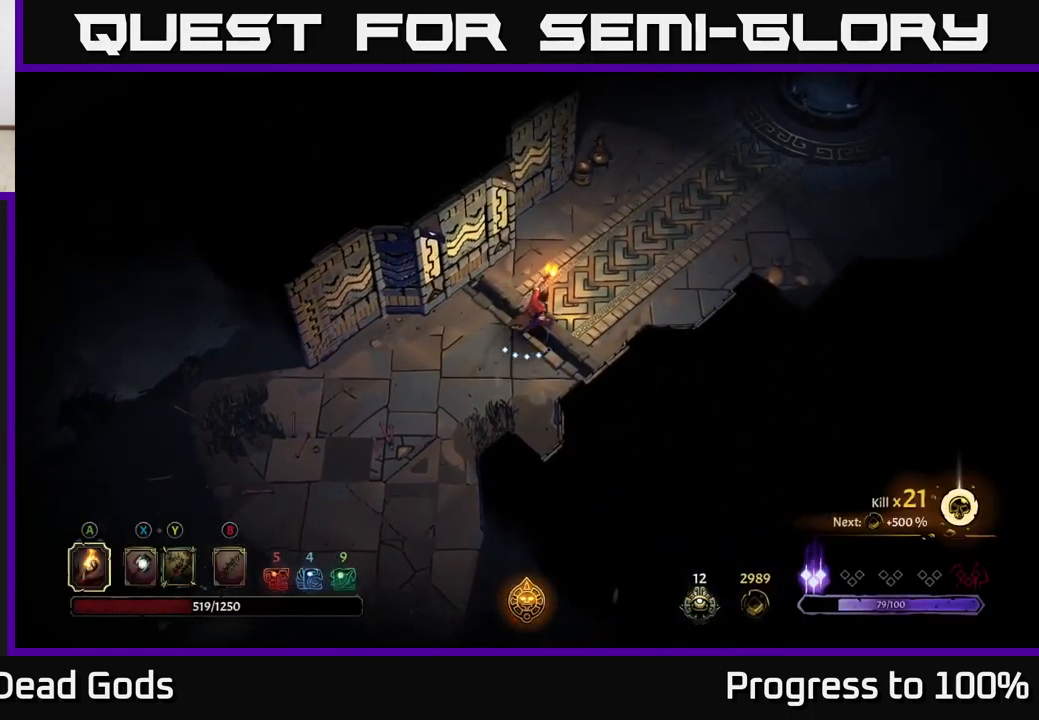
{"buttons": [], "left_stick": "center", "right_stick": "center", "events": []}
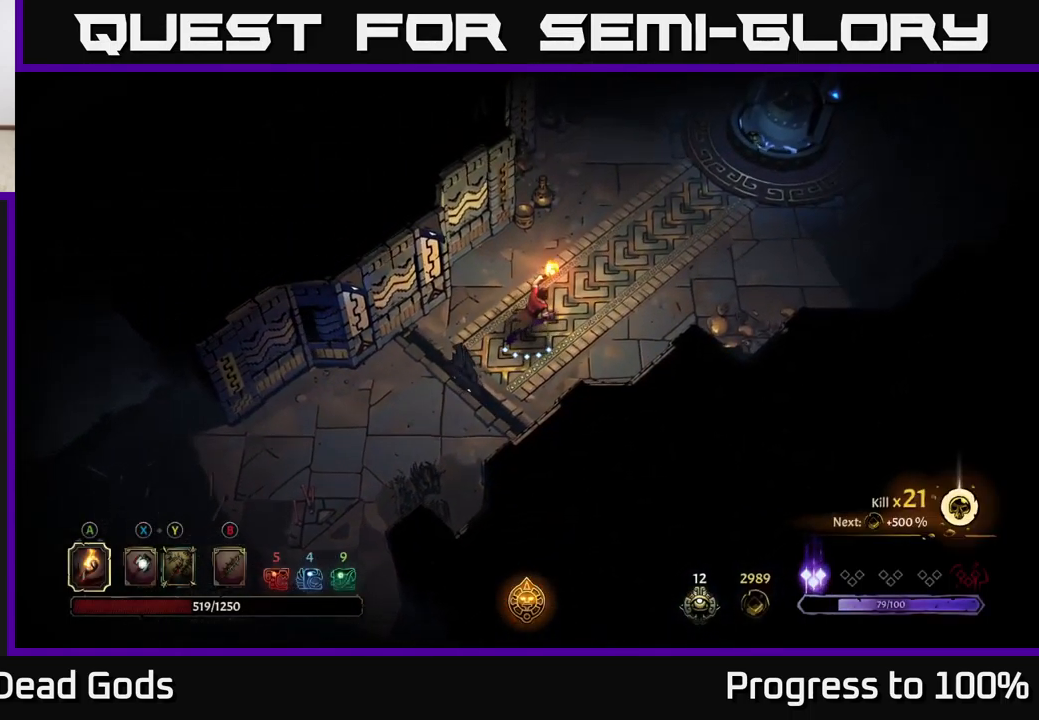
{"buttons": ["R2"], "left_stick": "center", "right_stick": "center", "events": [[350, "R2", "down"]]}
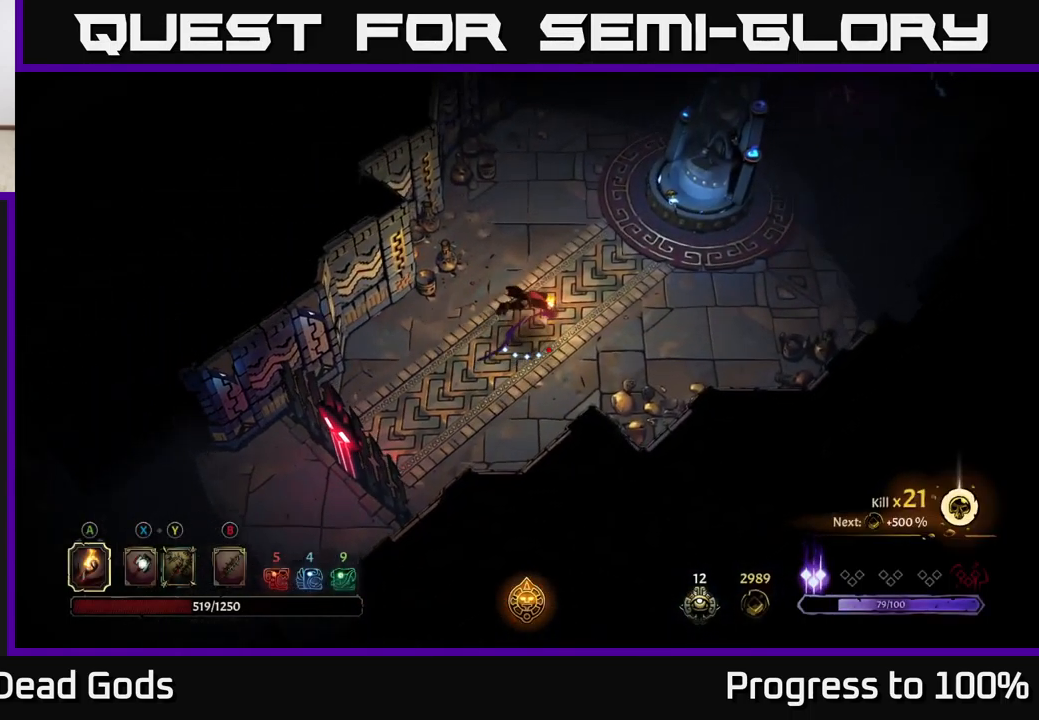
{"buttons": [], "left_stick": "center", "right_stick": "center", "events": [[116, "R2", "up"], [350, "left_stick", "up-left"], [450, "left_stick", "center"]]}
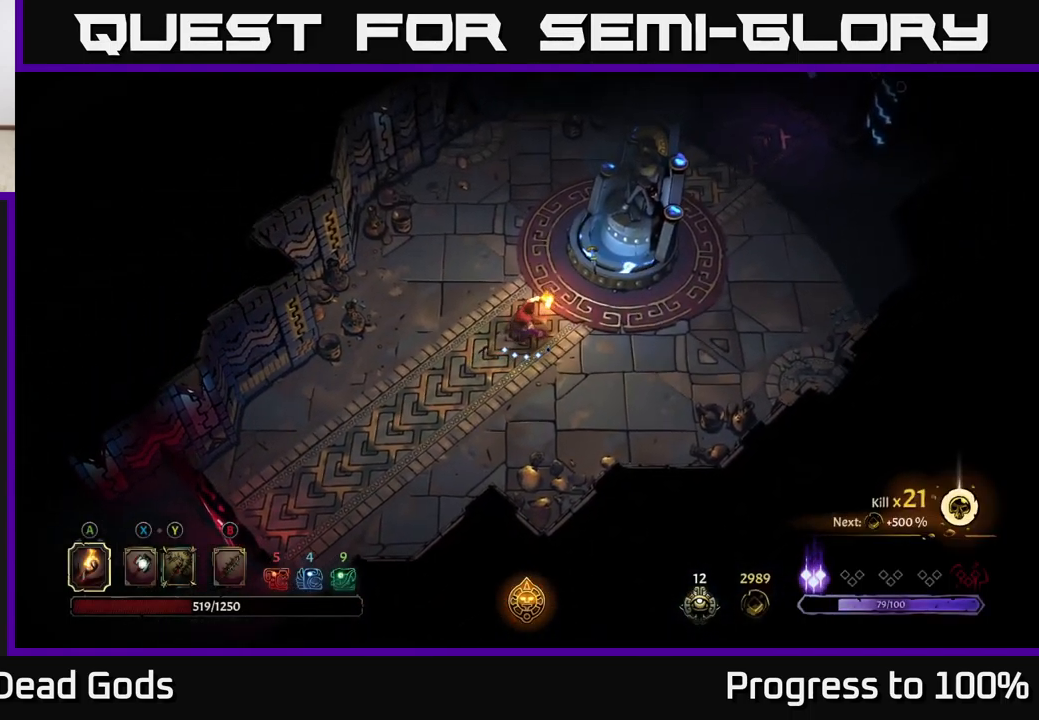
{"buttons": [], "left_stick": "center", "right_stick": "center", "events": [[300, "R1", "down"], [383, "R1", "up"]]}
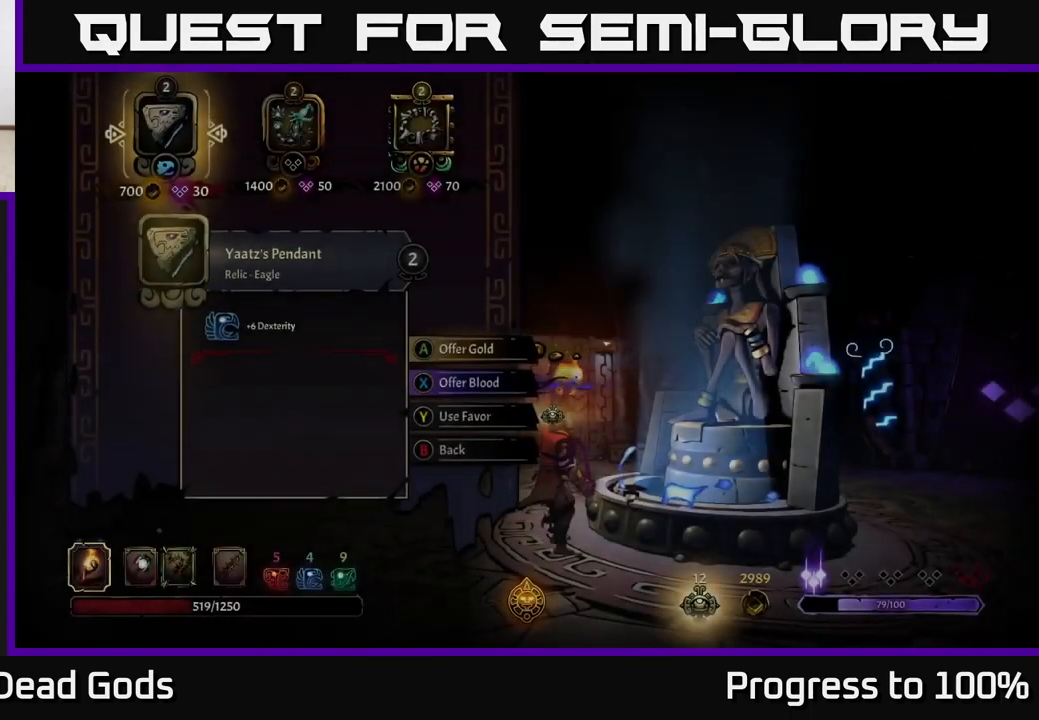
{"buttons": [], "left_stick": "center", "right_stick": "center", "events": [[333, "left_stick", "down"], [450, "left_stick", "center"]]}
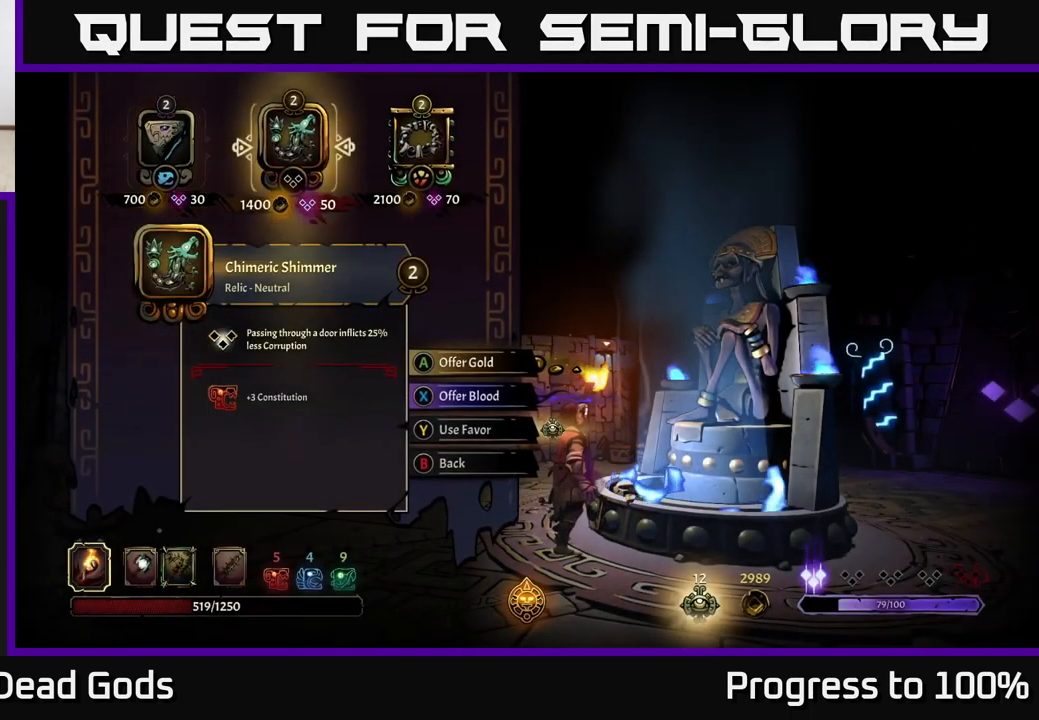
{"buttons": [], "left_stick": "center", "right_stick": "center", "events": [[33, "left_stick", "down"], [200, "left_stick", "center"]]}
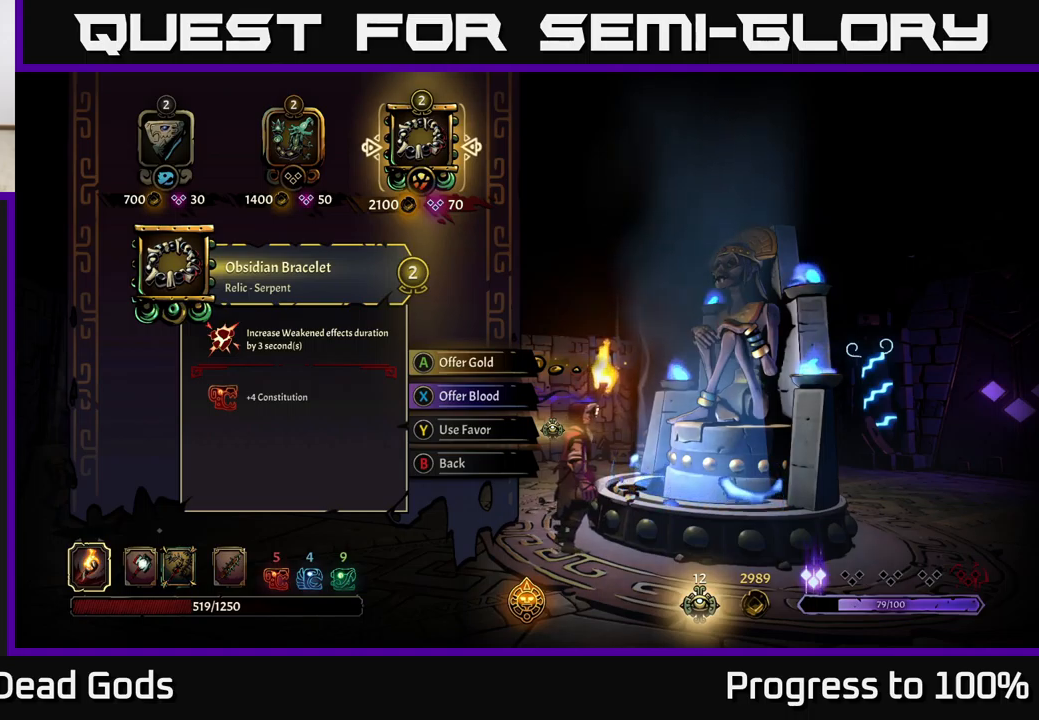
{"buttons": [], "left_stick": "down-left", "right_stick": "center", "events": [[400, "left_stick", "down-left"]]}
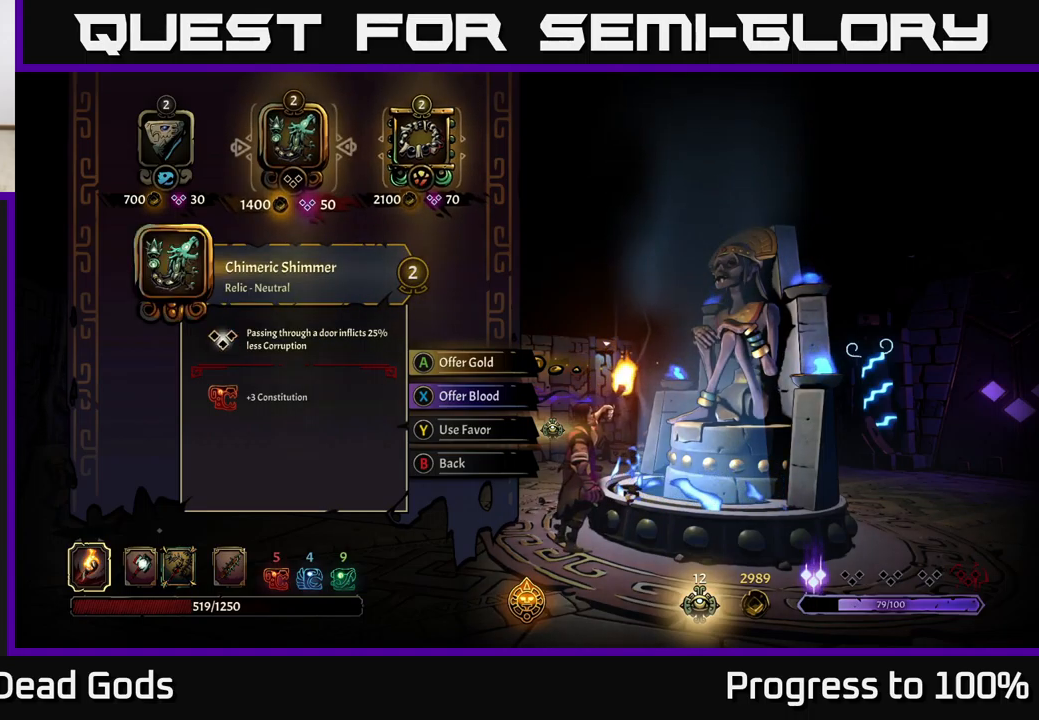
{"buttons": [], "left_stick": "down", "right_stick": "center", "events": [[17, "left_stick", "center"], [100, "left_stick", "down-left"], [250, "left_stick", "down"], [367, "left_stick", "center"], [467, "left_stick", "down"]]}
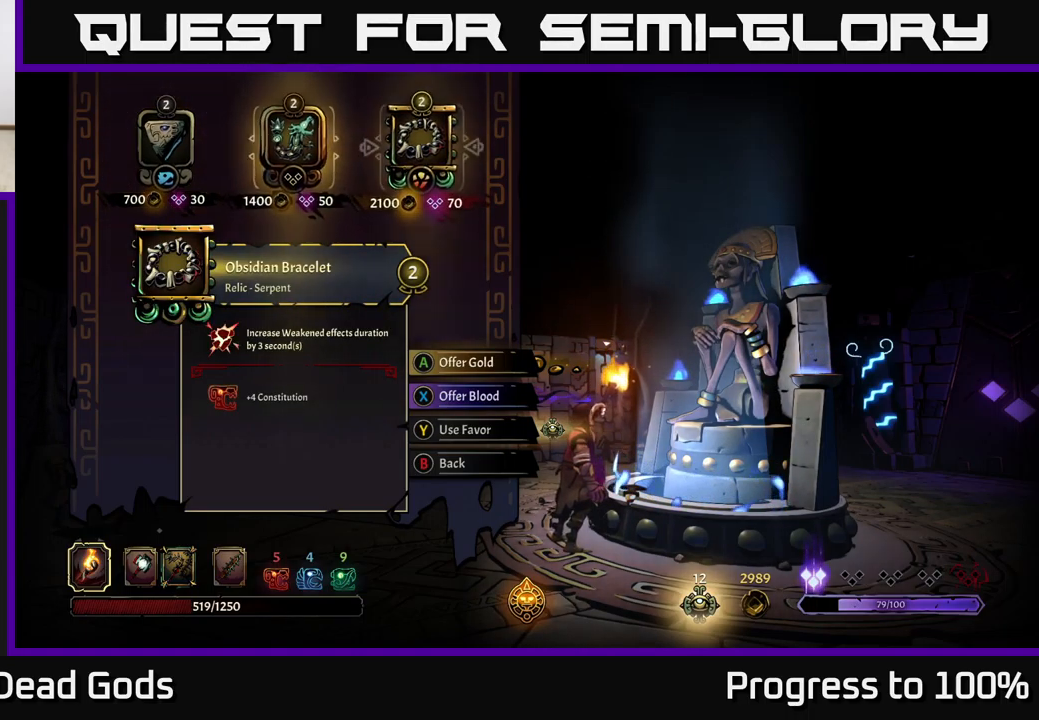
{"buttons": [], "left_stick": "center", "right_stick": "center", "events": [[100, "left_stick", "center"], [150, "Y", "down"], [183, "Y", "up"]]}
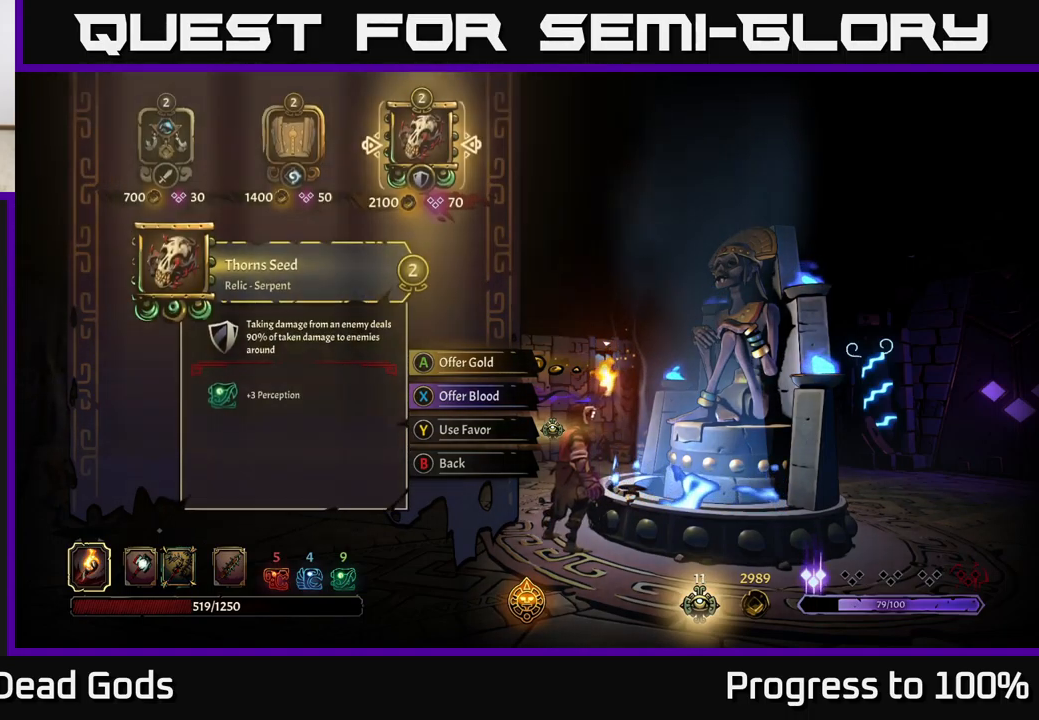
{"buttons": [], "left_stick": "center", "right_stick": "center", "events": []}
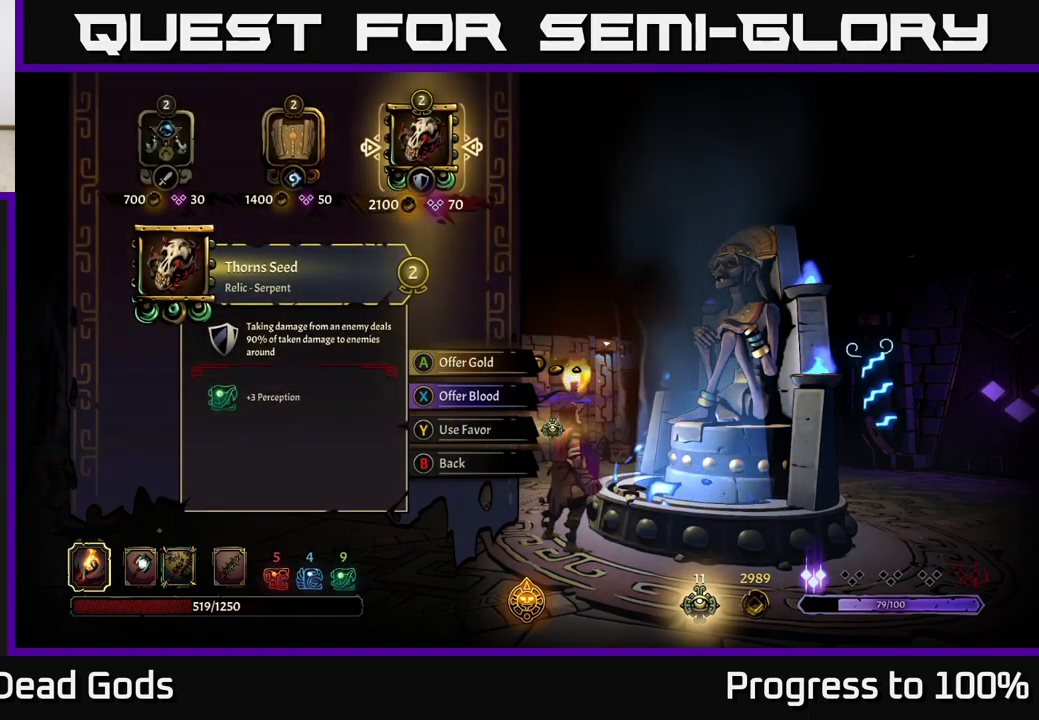
{"buttons": [], "left_stick": "center", "right_stick": "center", "events": [[250, "Y", "down"], [283, "Y", "up"]]}
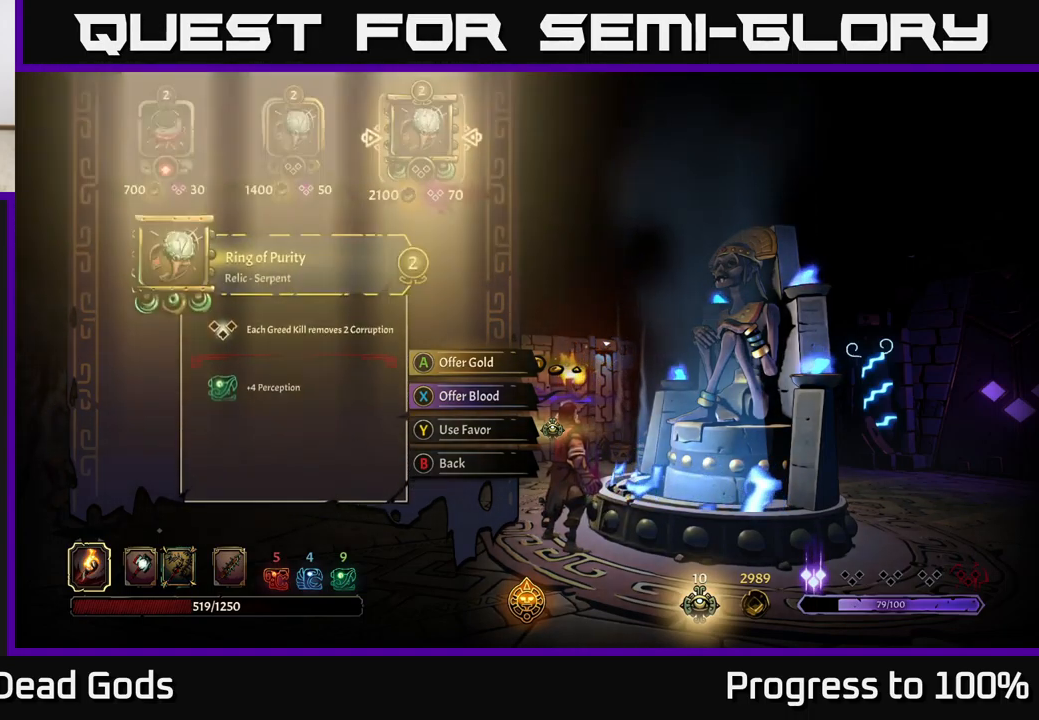
{"buttons": [], "left_stick": "center", "right_stick": "center", "events": []}
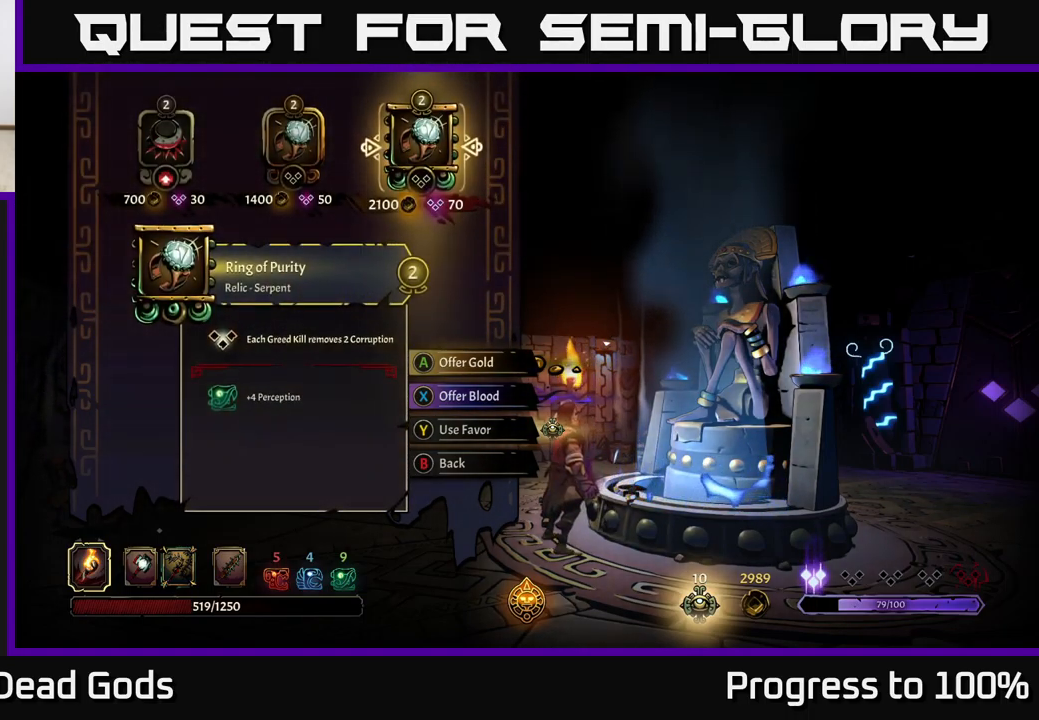
{"buttons": [], "left_stick": "center", "right_stick": "center", "events": []}
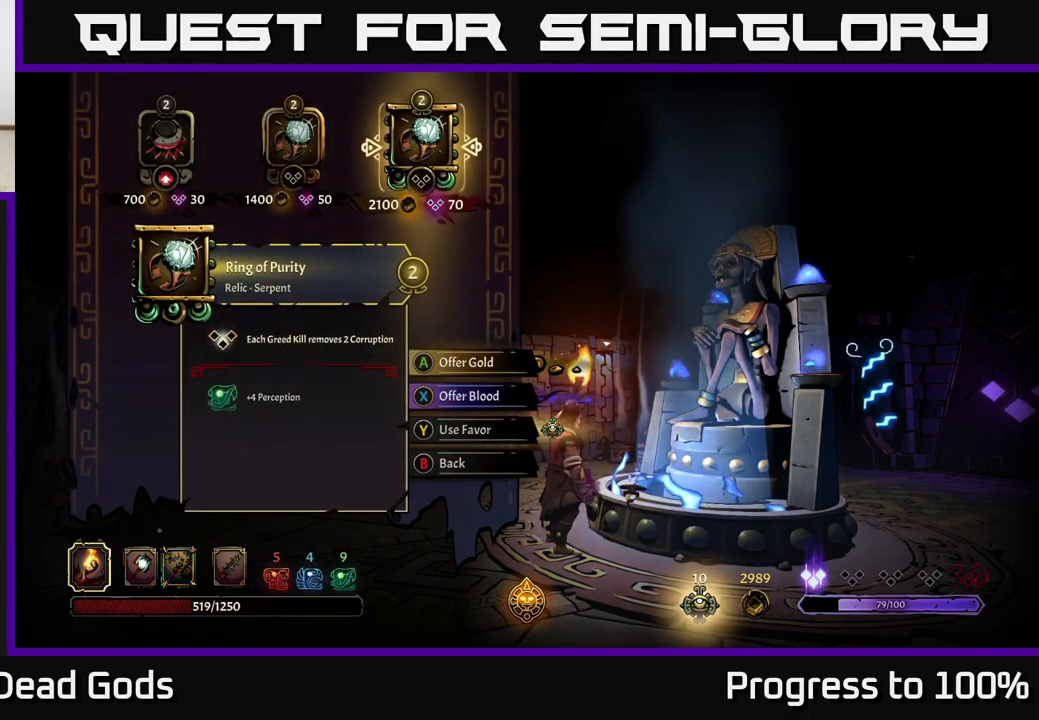
{"buttons": [], "left_stick": "center", "right_stick": "center", "events": []}